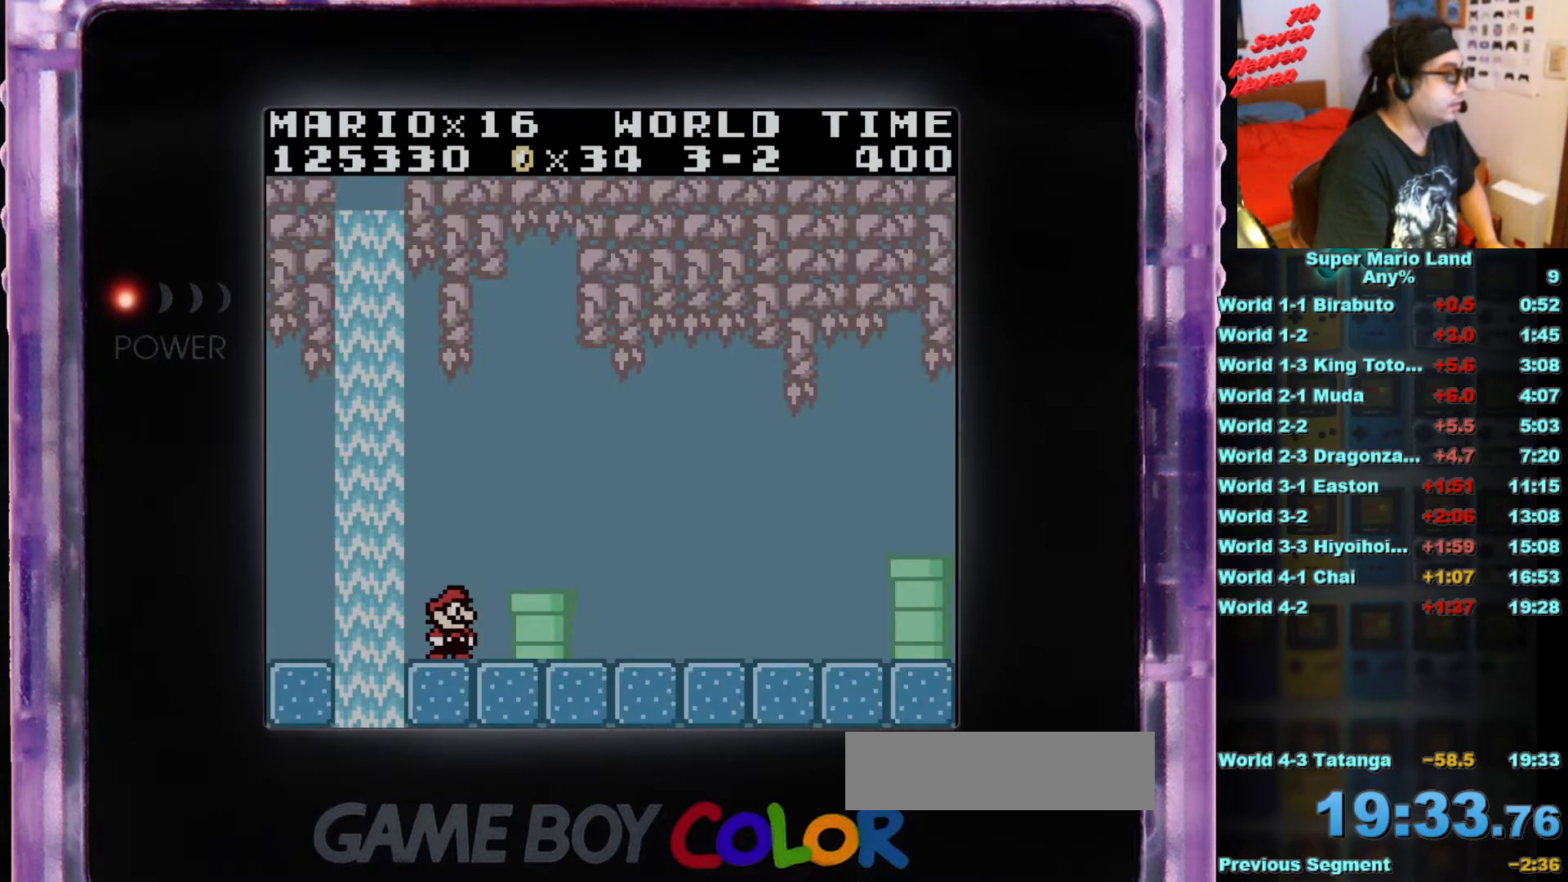
Gameplay with a controller (Nintendo layout); each line is a JSON object with the inputs held at the frame after it. "events" lists button and stick changes between this image and that frame as [ms after this image, input, new state], when the widget could be followed in between. Not read: L3 R3.
{"buttons": ["A", "DPAD_RIGHT"], "events": [[467, "DPAD_RIGHT", "down"], [484, "A", "down"]]}
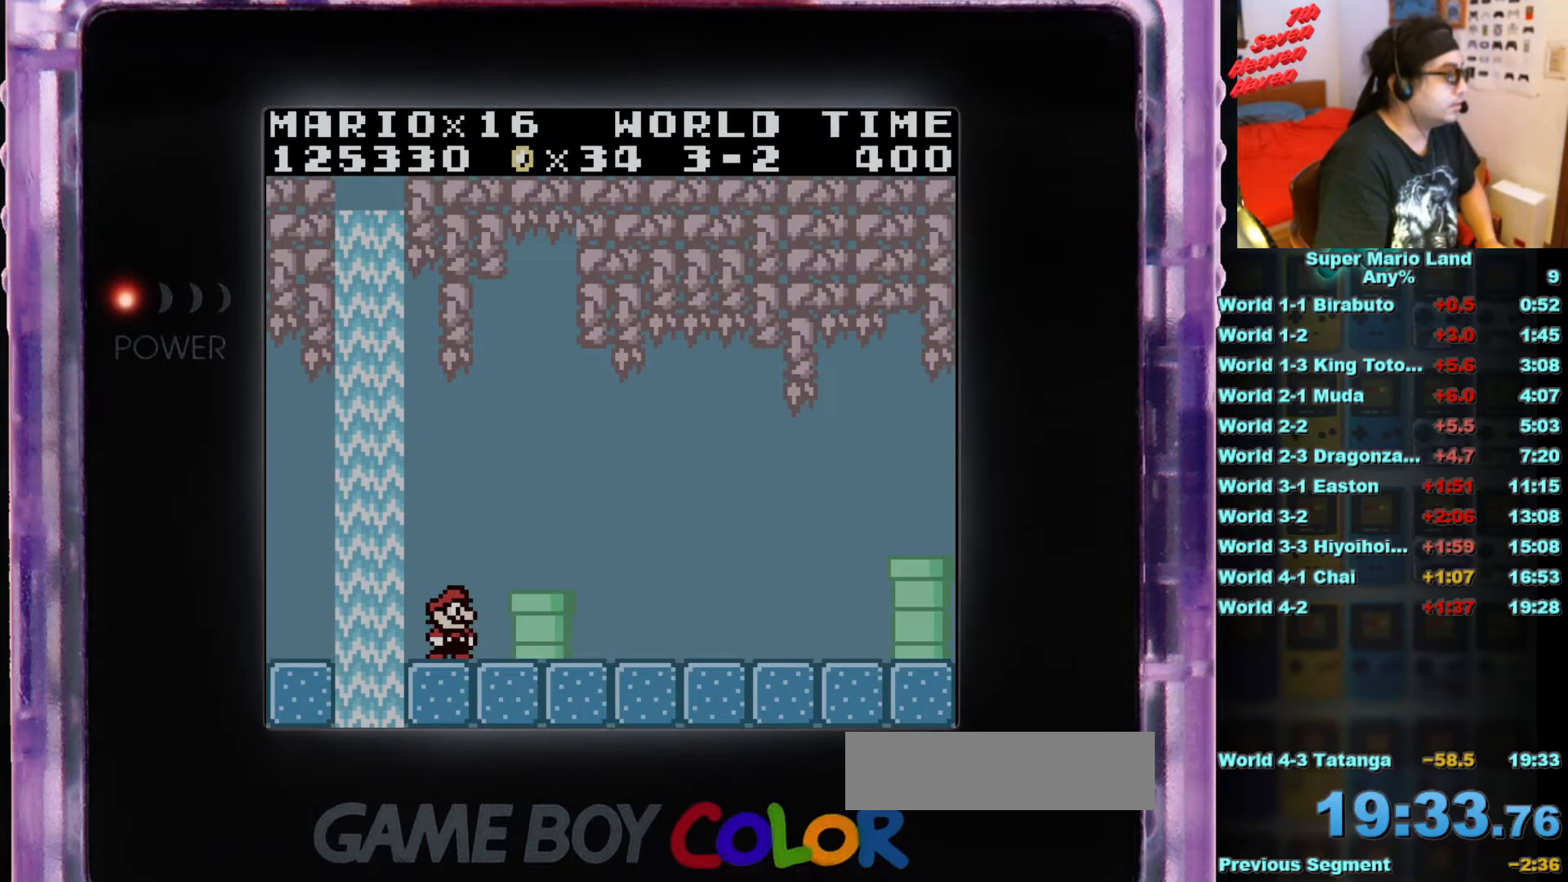
{"buttons": ["B", "DPAD_RIGHT"], "events": [[167, "A", "up"], [267, "B", "down"]]}
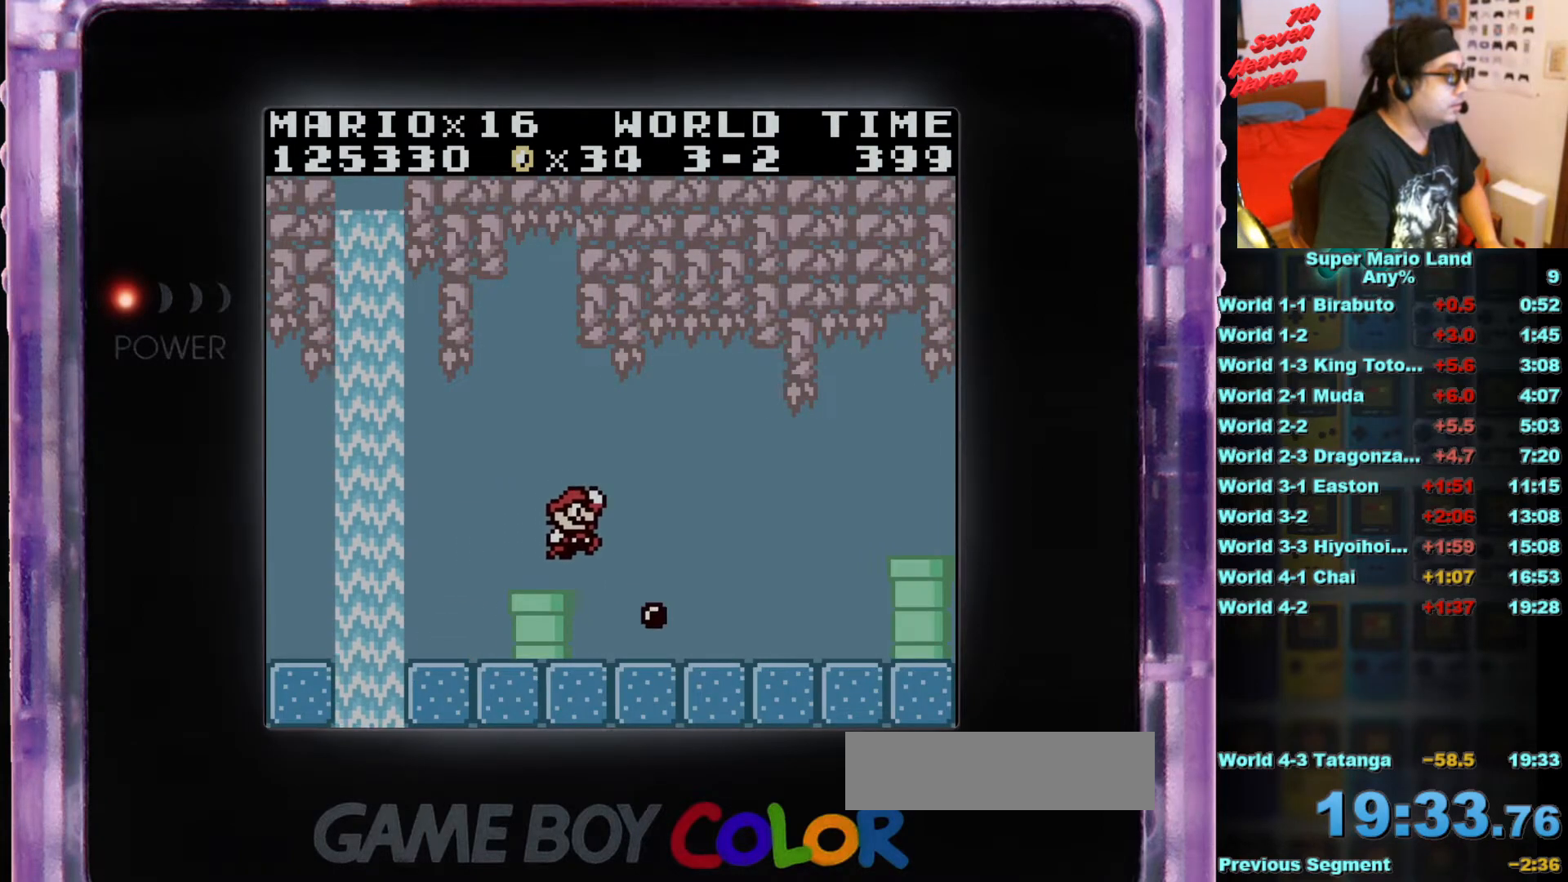
{"buttons": ["A", "B", "DPAD_RIGHT"], "events": [[484, "A", "down"]]}
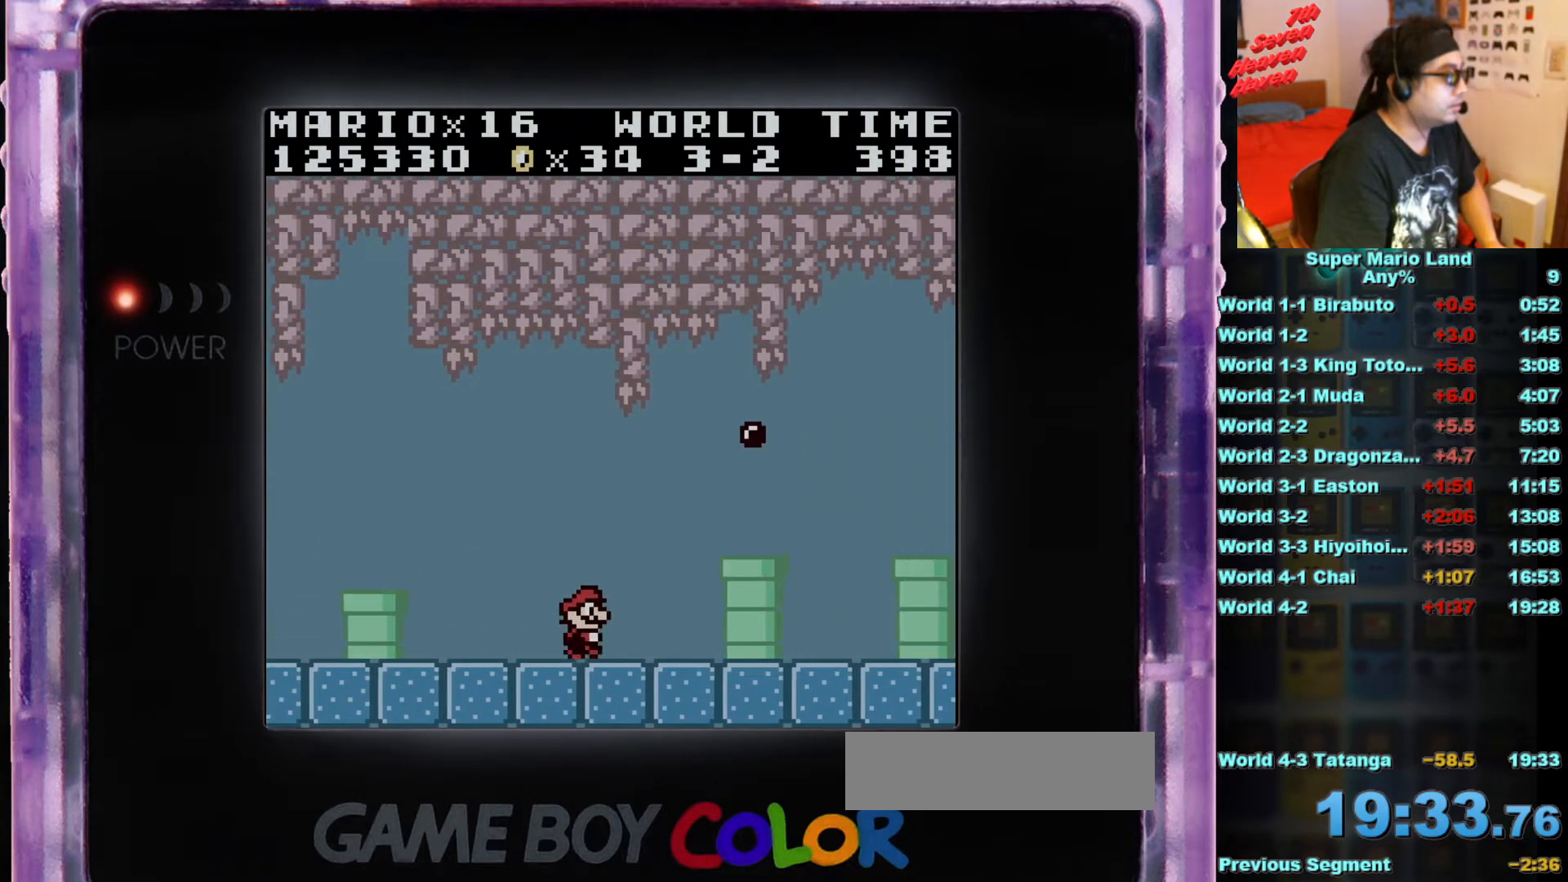
{"buttons": ["B", "DPAD_RIGHT"], "events": [[300, "A", "up"]]}
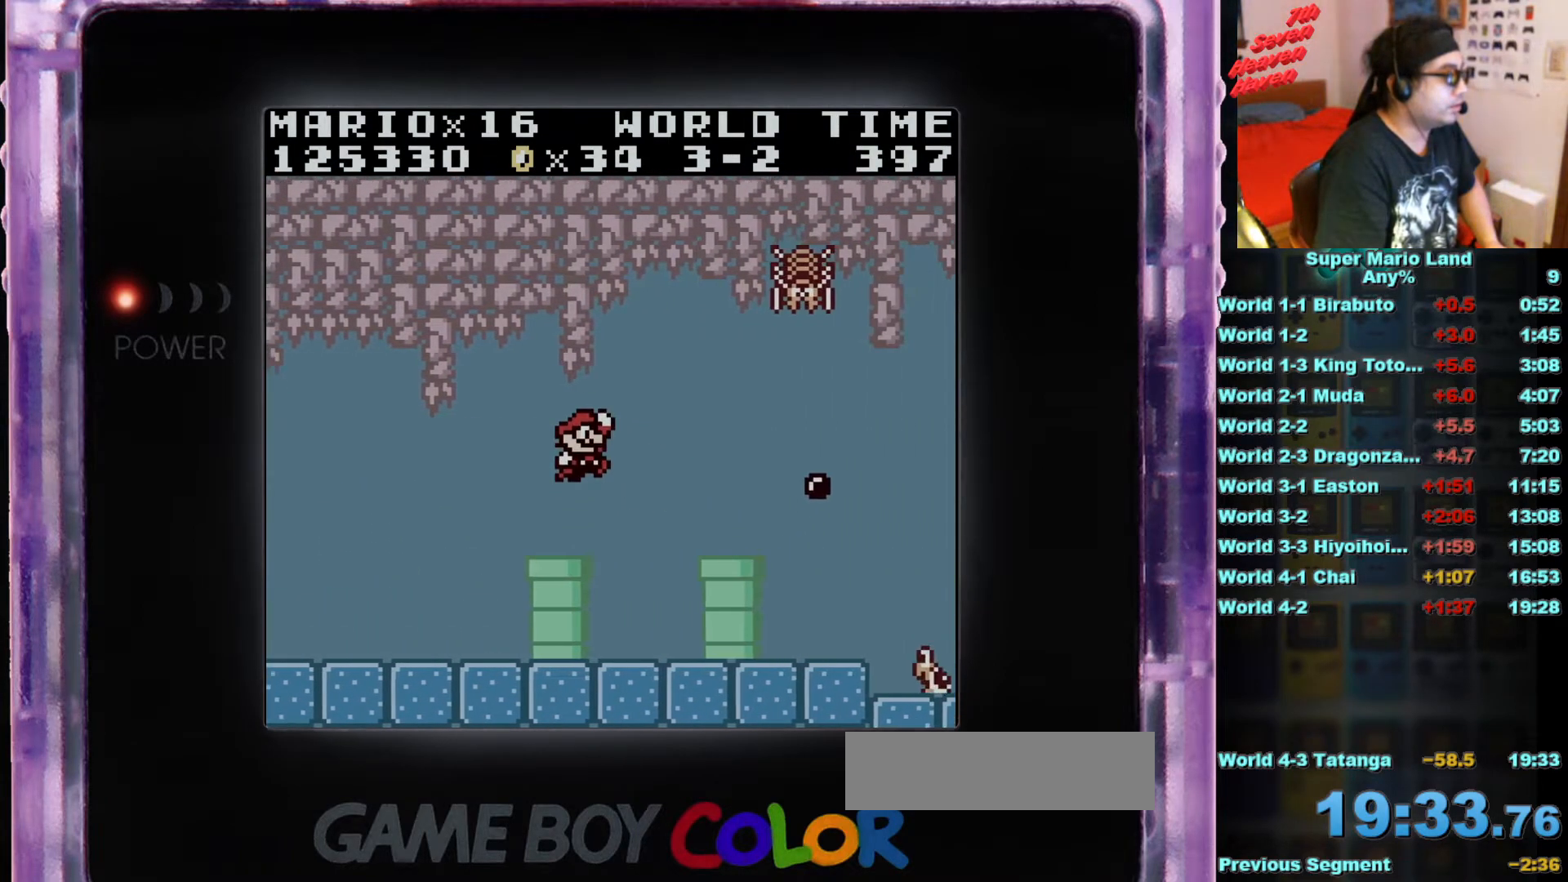
{"buttons": ["A", "B"], "events": [[84, "DPAD_RIGHT", "up"], [484, "A", "down"]]}
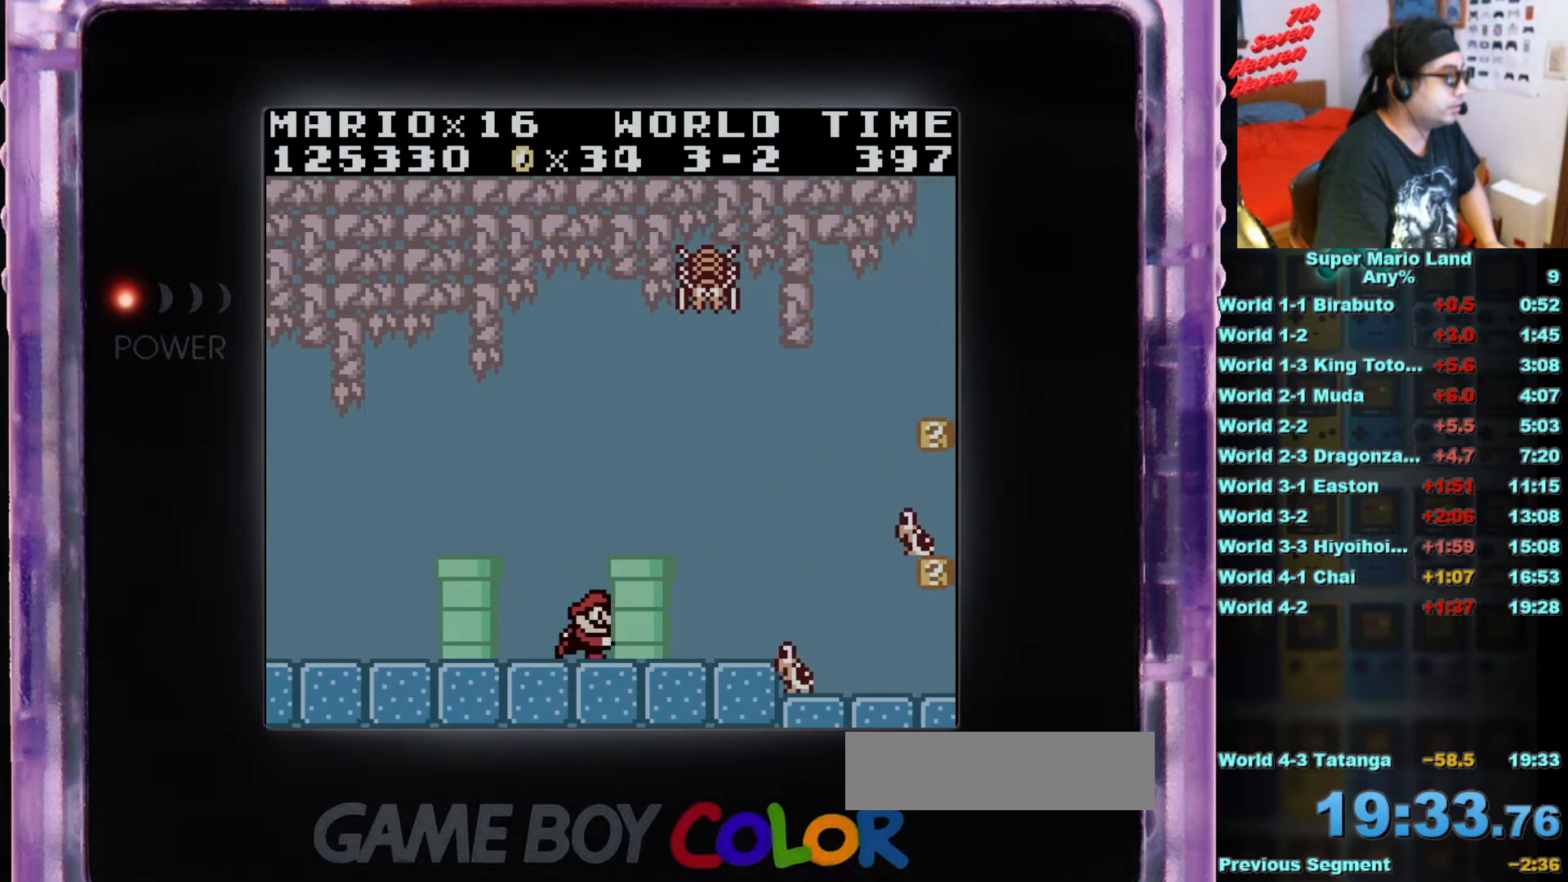
{"buttons": [], "events": [[117, "A", "up"], [183, "DPAD_RIGHT", "down"], [217, "B", "up"], [384, "DPAD_RIGHT", "up"]]}
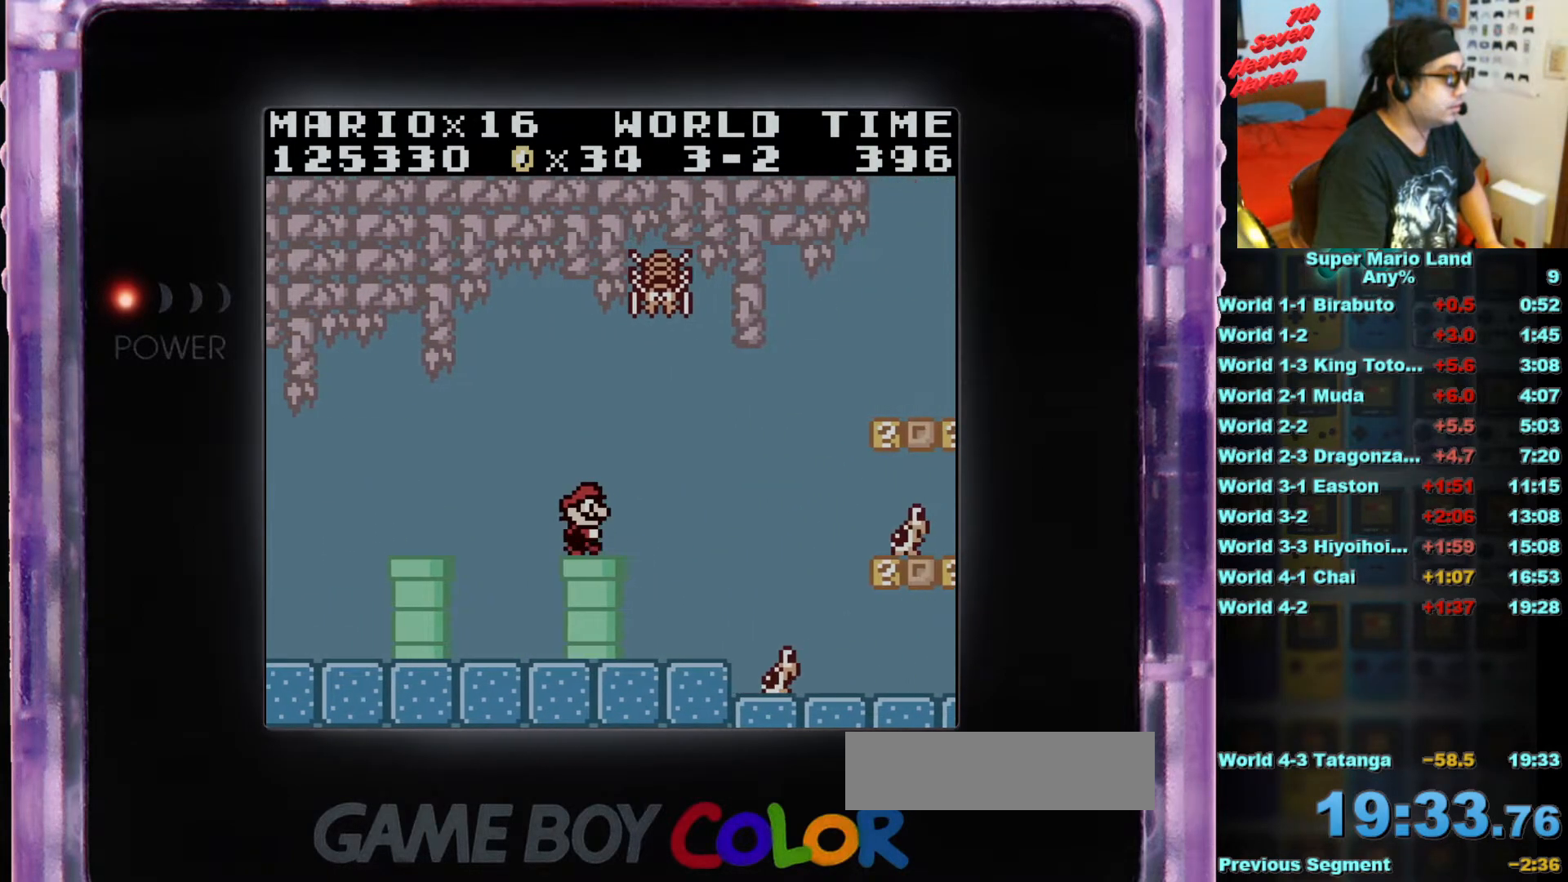
{"buttons": ["A"], "events": [[484, "A", "down"]]}
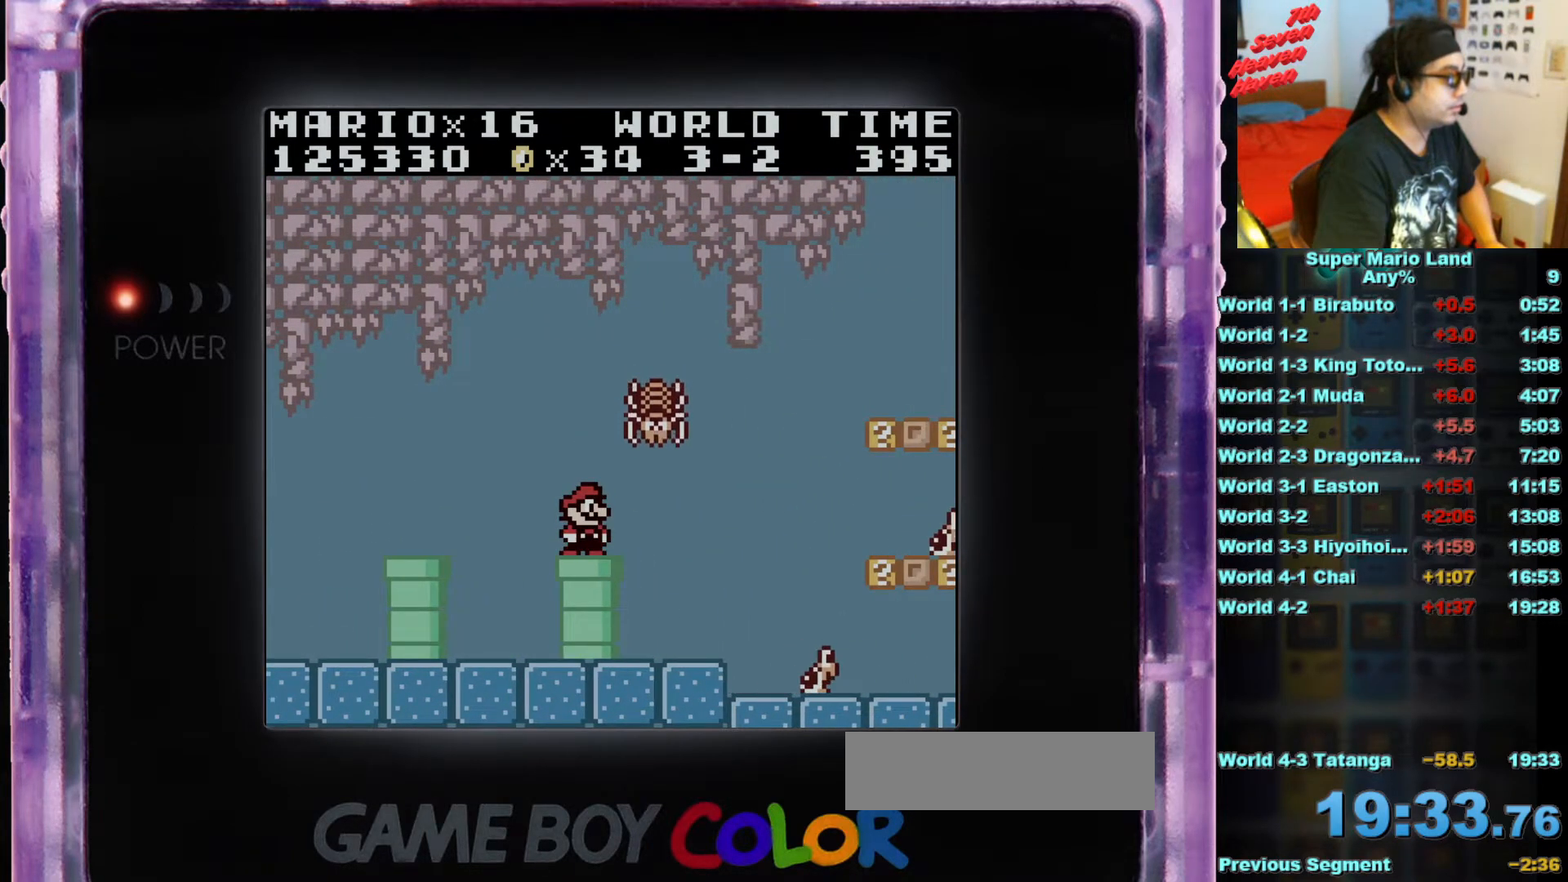
{"buttons": [], "events": [[217, "DPAD_RIGHT", "down"], [250, "A", "up"], [467, "DPAD_RIGHT", "up"]]}
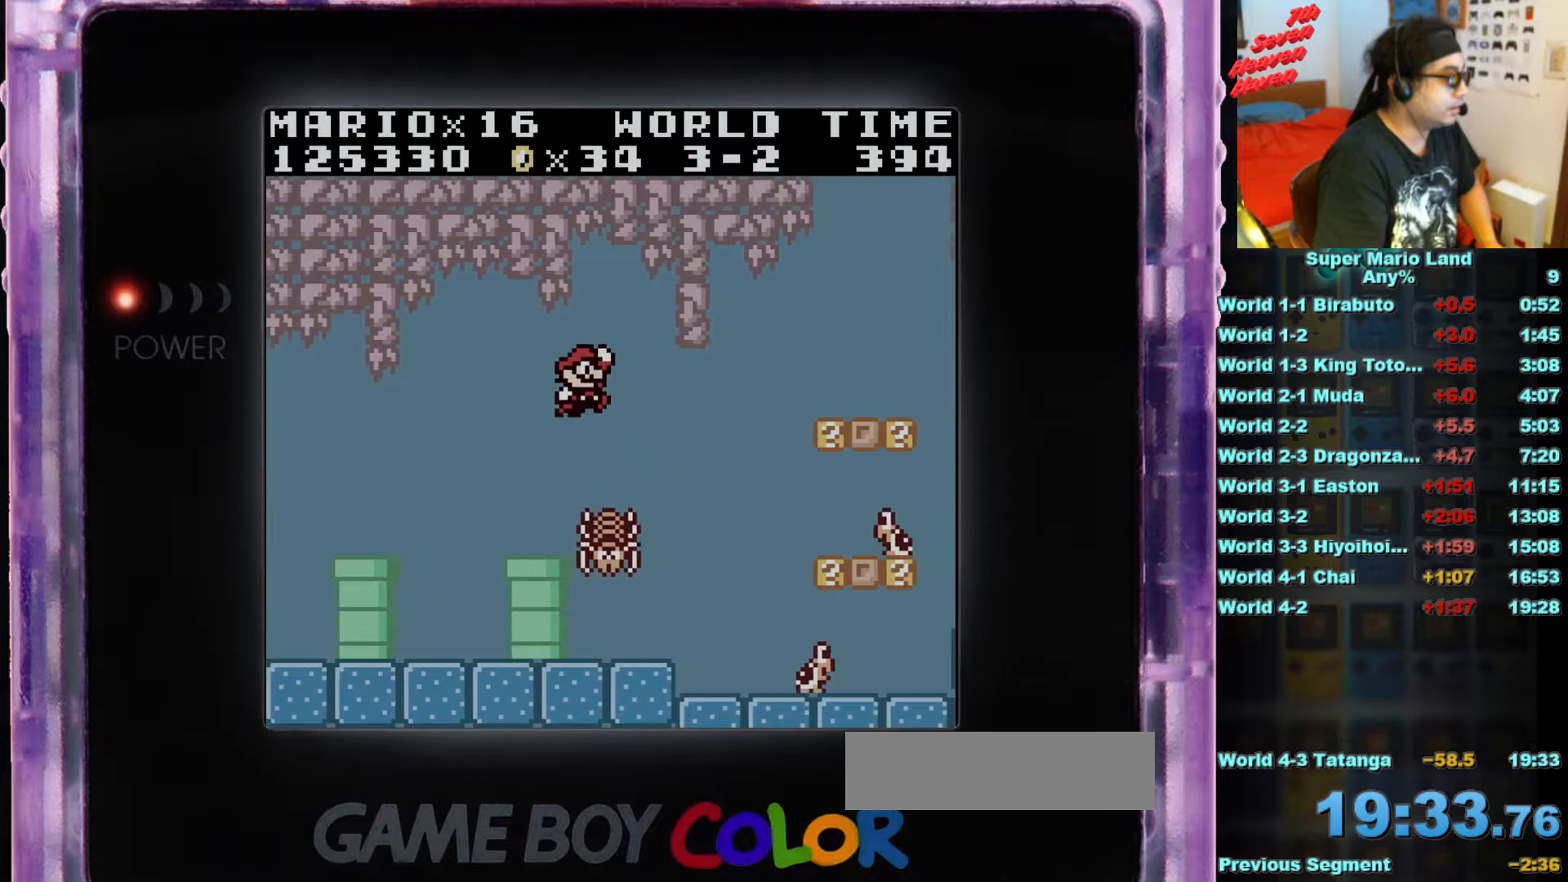
{"buttons": [], "events": []}
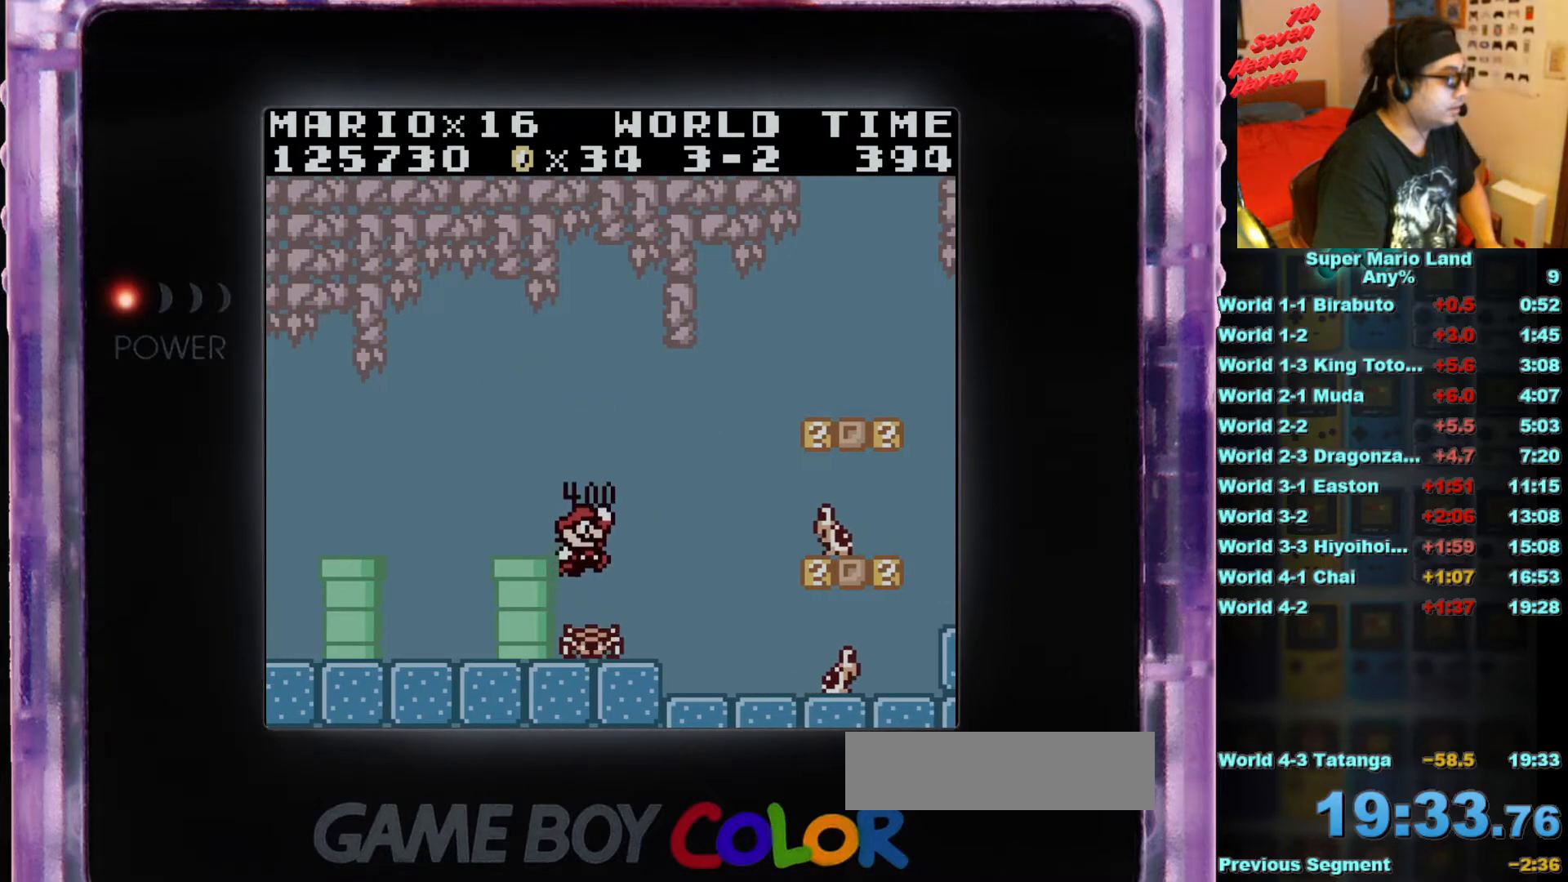
{"buttons": ["DPAD_RIGHT"], "events": [[16, "DPAD_RIGHT", "down"]]}
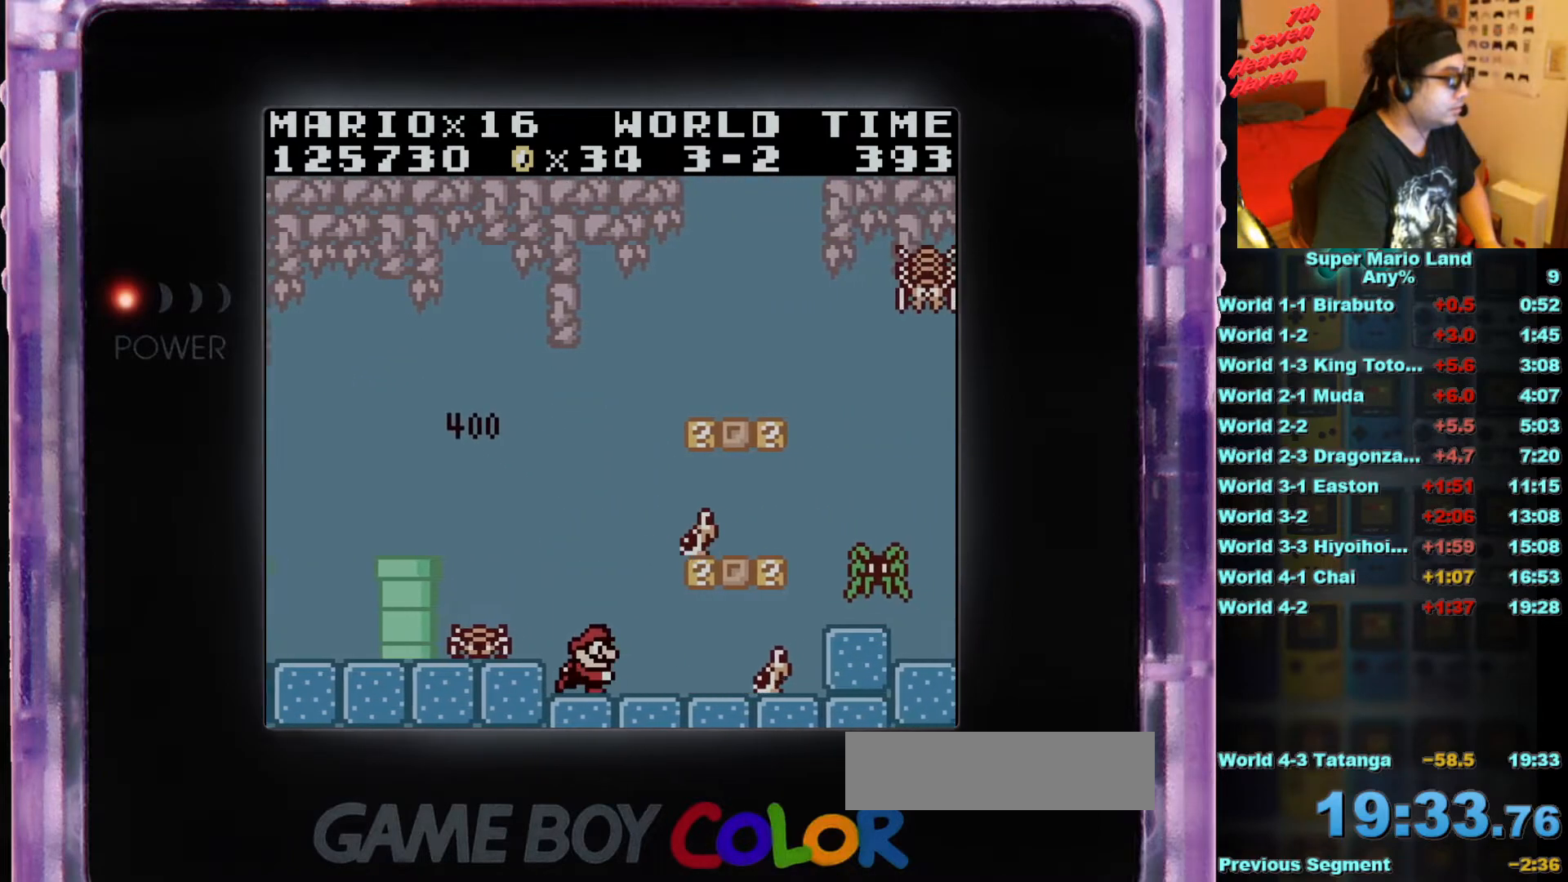
{"buttons": ["B"], "events": [[301, "DPAD_RIGHT", "up"], [367, "B", "down"]]}
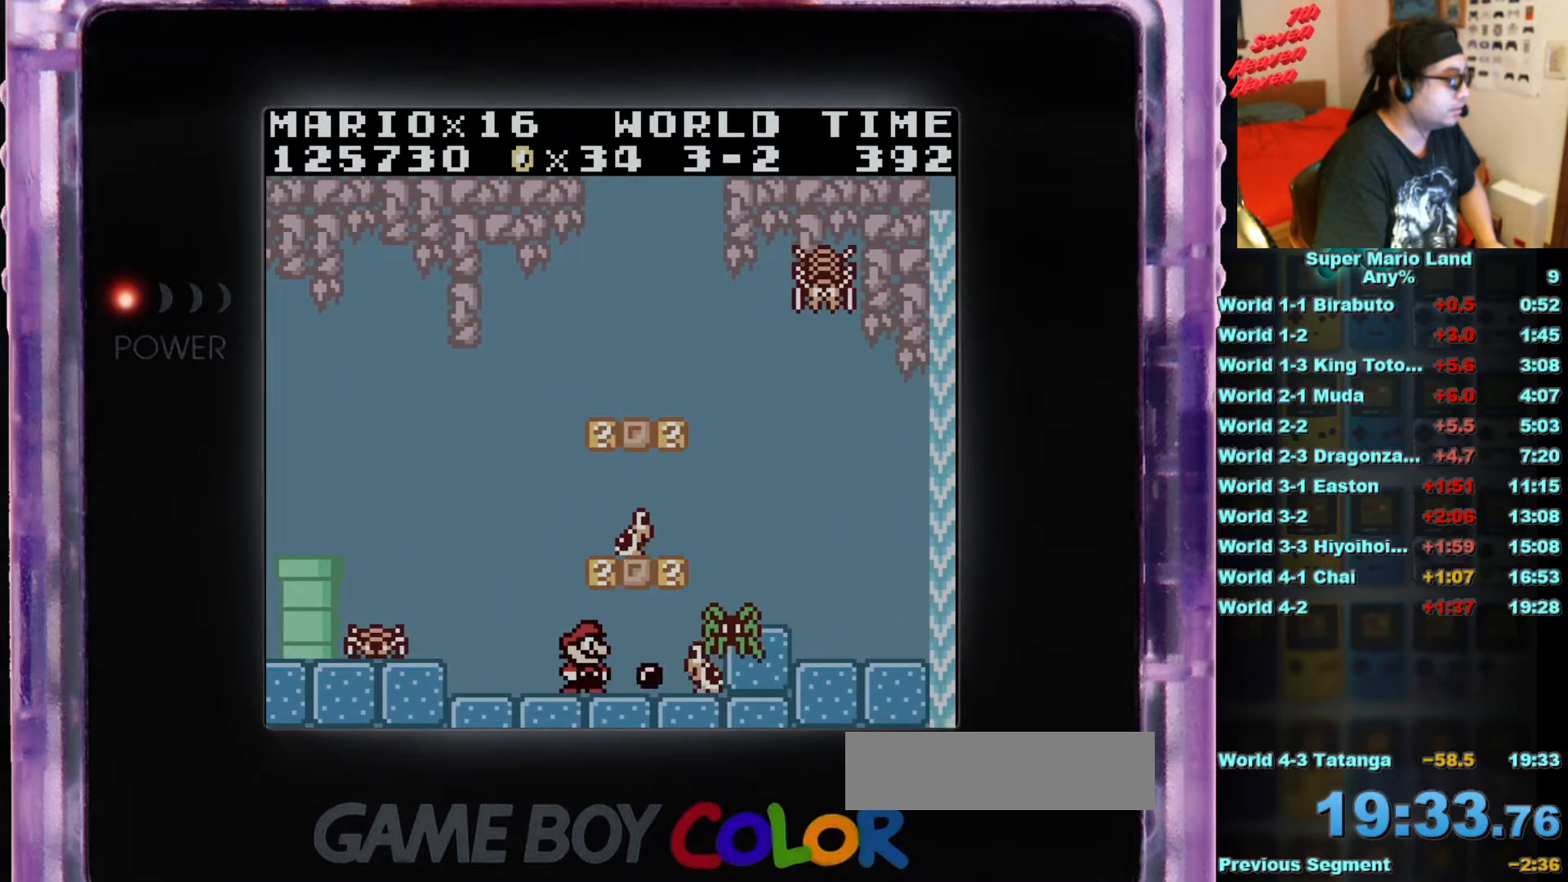
{"buttons": [], "events": [[17, "B", "up"], [167, "B", "down"], [250, "B", "up"], [334, "B", "down"], [434, "B", "up"]]}
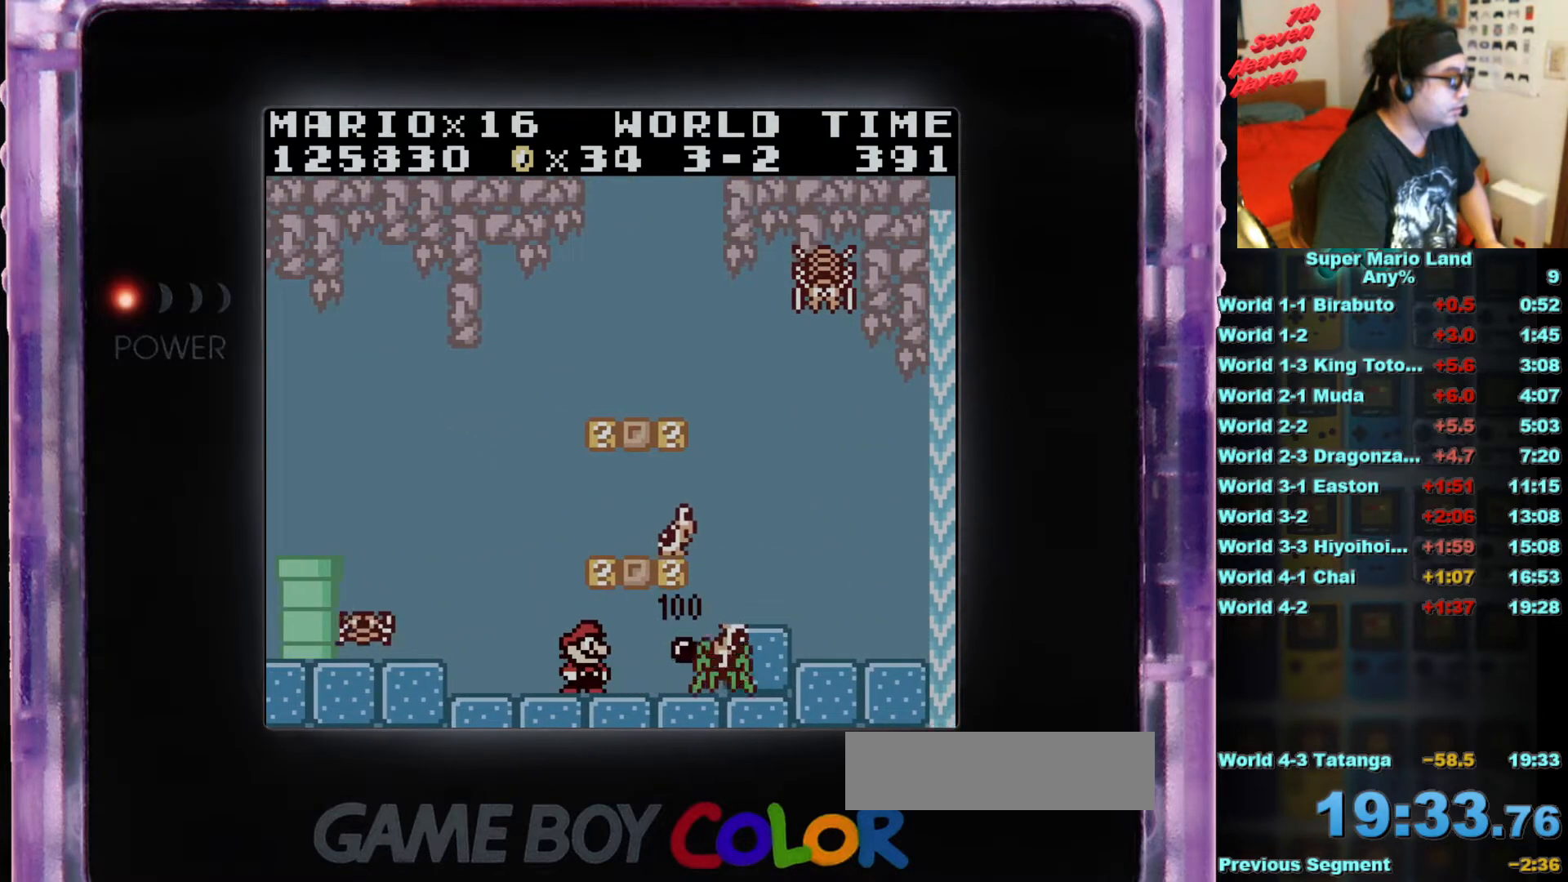
{"buttons": ["DPAD_RIGHT"], "events": [[16, "B", "down"], [133, "B", "up"], [200, "B", "down"], [300, "B", "up"], [483, "DPAD_RIGHT", "down"]]}
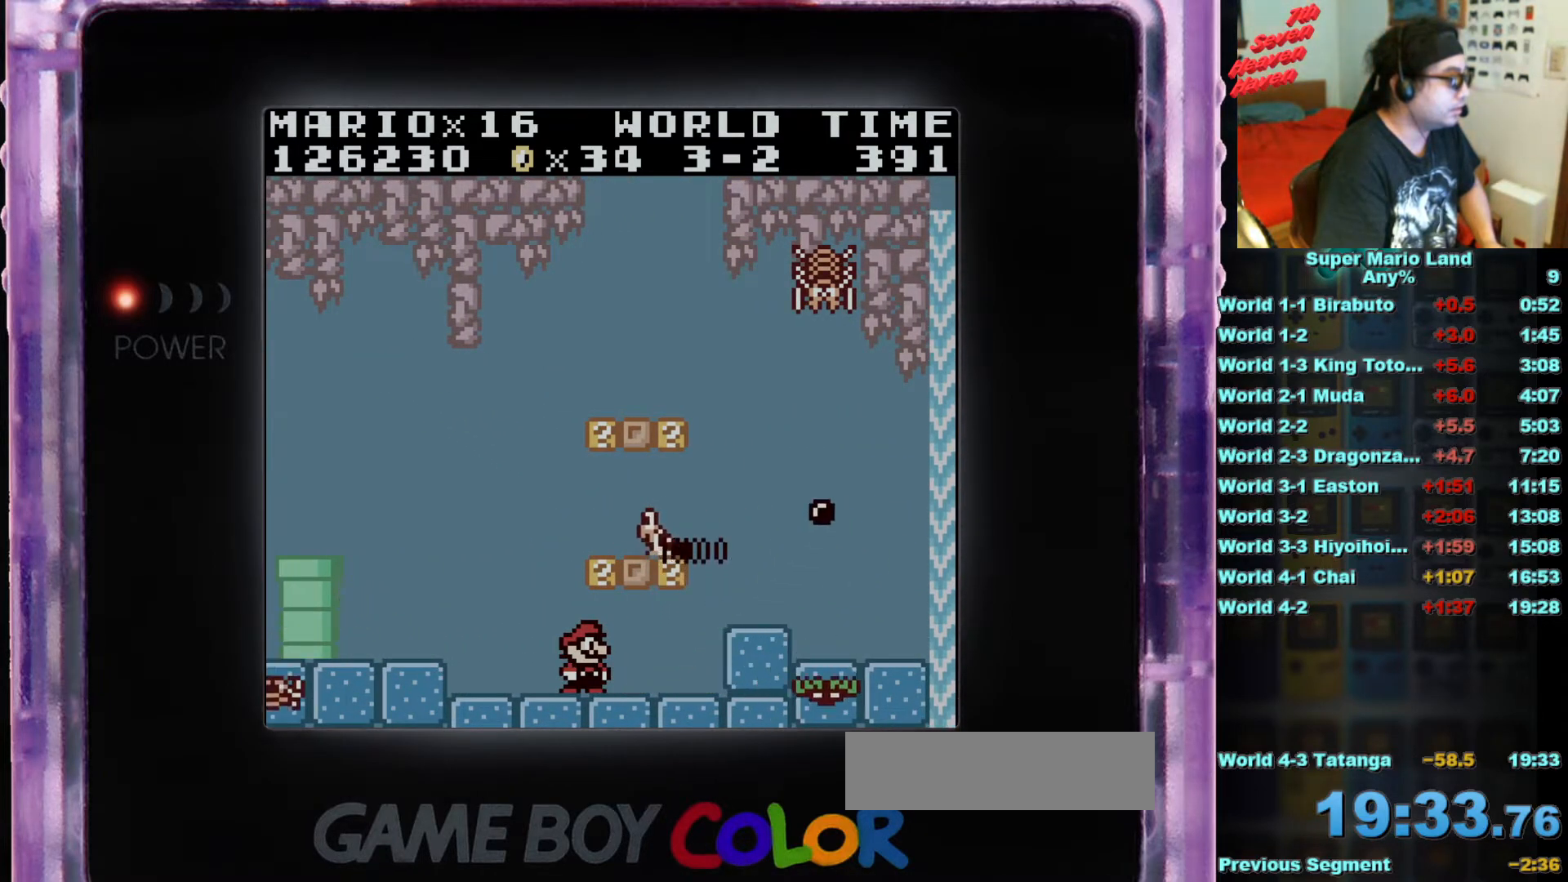
{"buttons": ["DPAD_LEFT"], "events": [[117, "DPAD_RIGHT", "up"], [501, "DPAD_LEFT", "down"]]}
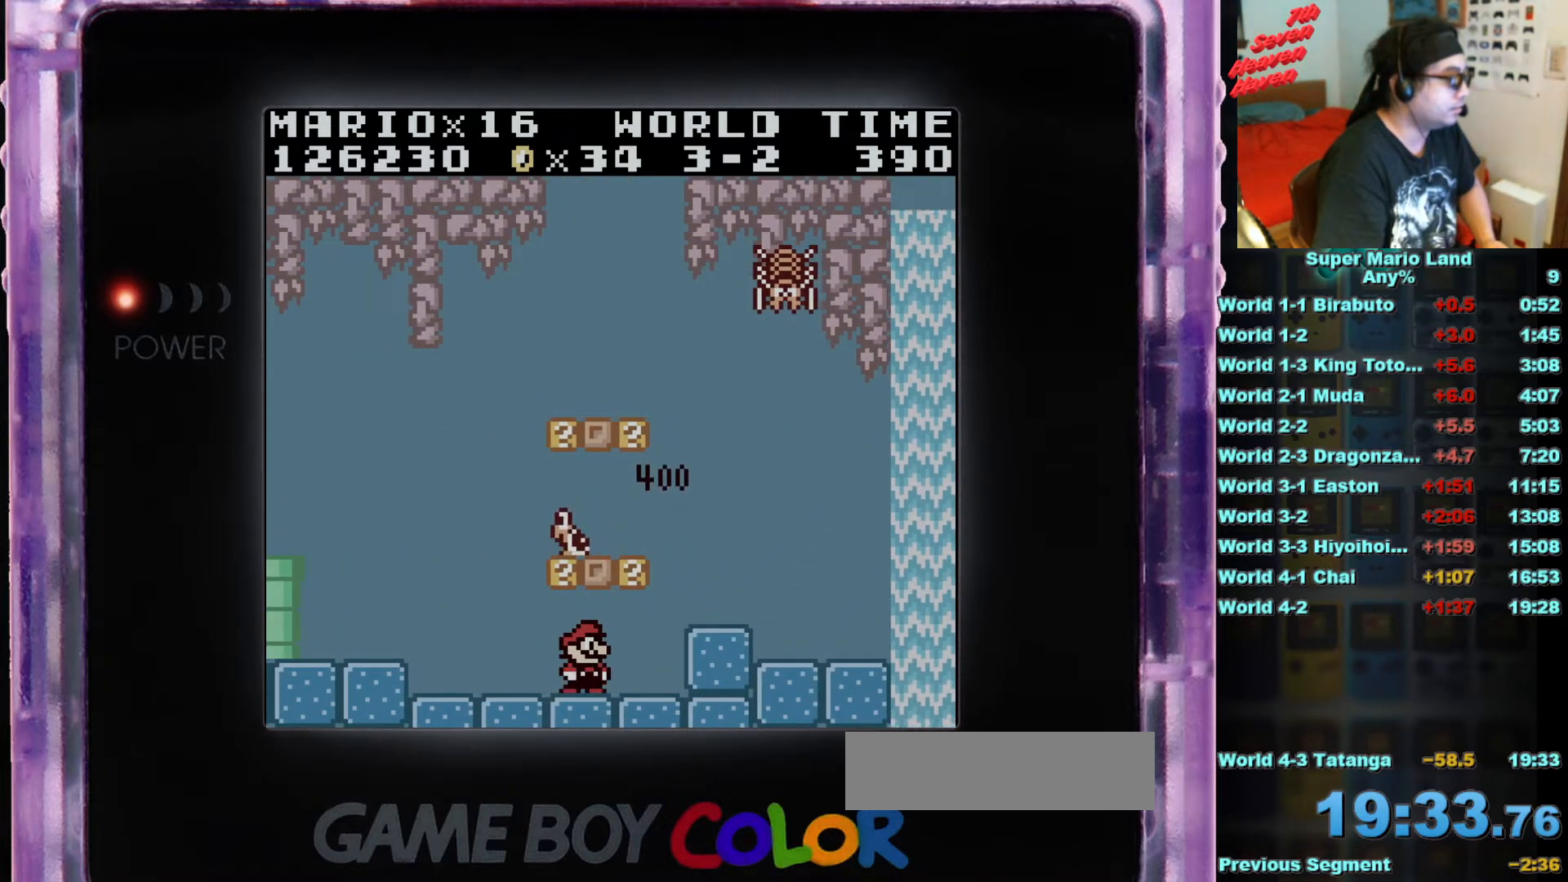
{"buttons": ["DPAD_RIGHT"], "events": [[83, "A", "down"], [83, "DPAD_LEFT", "up"], [166, "DPAD_RIGHT", "down"], [233, "A", "up"], [350, "DPAD_RIGHT", "up"], [467, "DPAD_RIGHT", "down"]]}
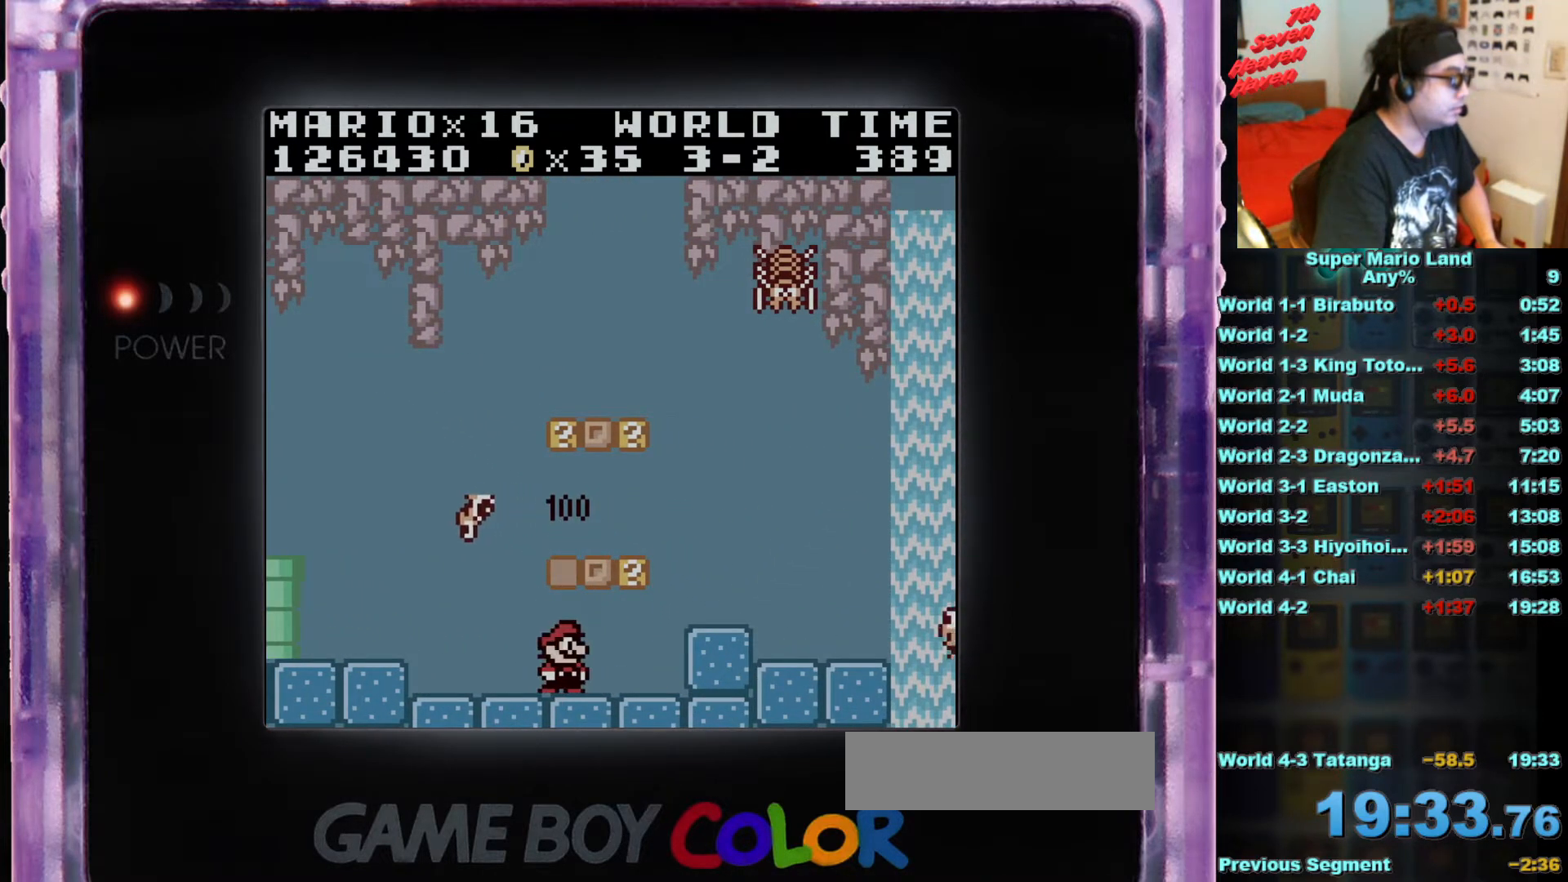
{"buttons": ["A"], "events": [[100, "A", "down"], [117, "DPAD_RIGHT", "up"], [267, "A", "up"], [434, "A", "down"]]}
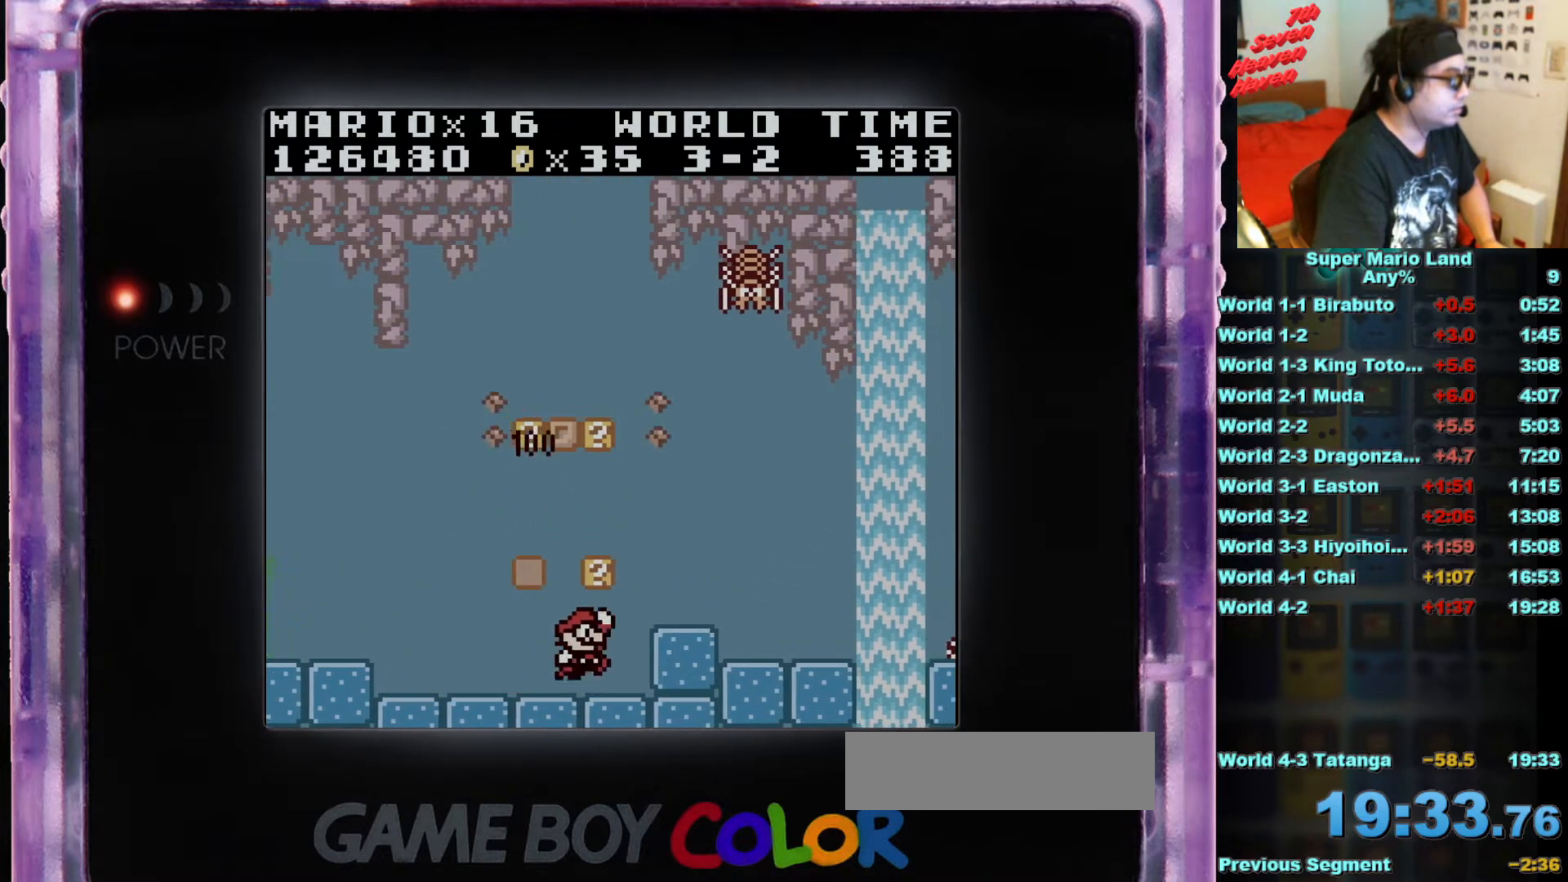
{"buttons": [], "events": [[133, "A", "up"], [217, "DPAD_RIGHT", "down"], [417, "DPAD_RIGHT", "up"]]}
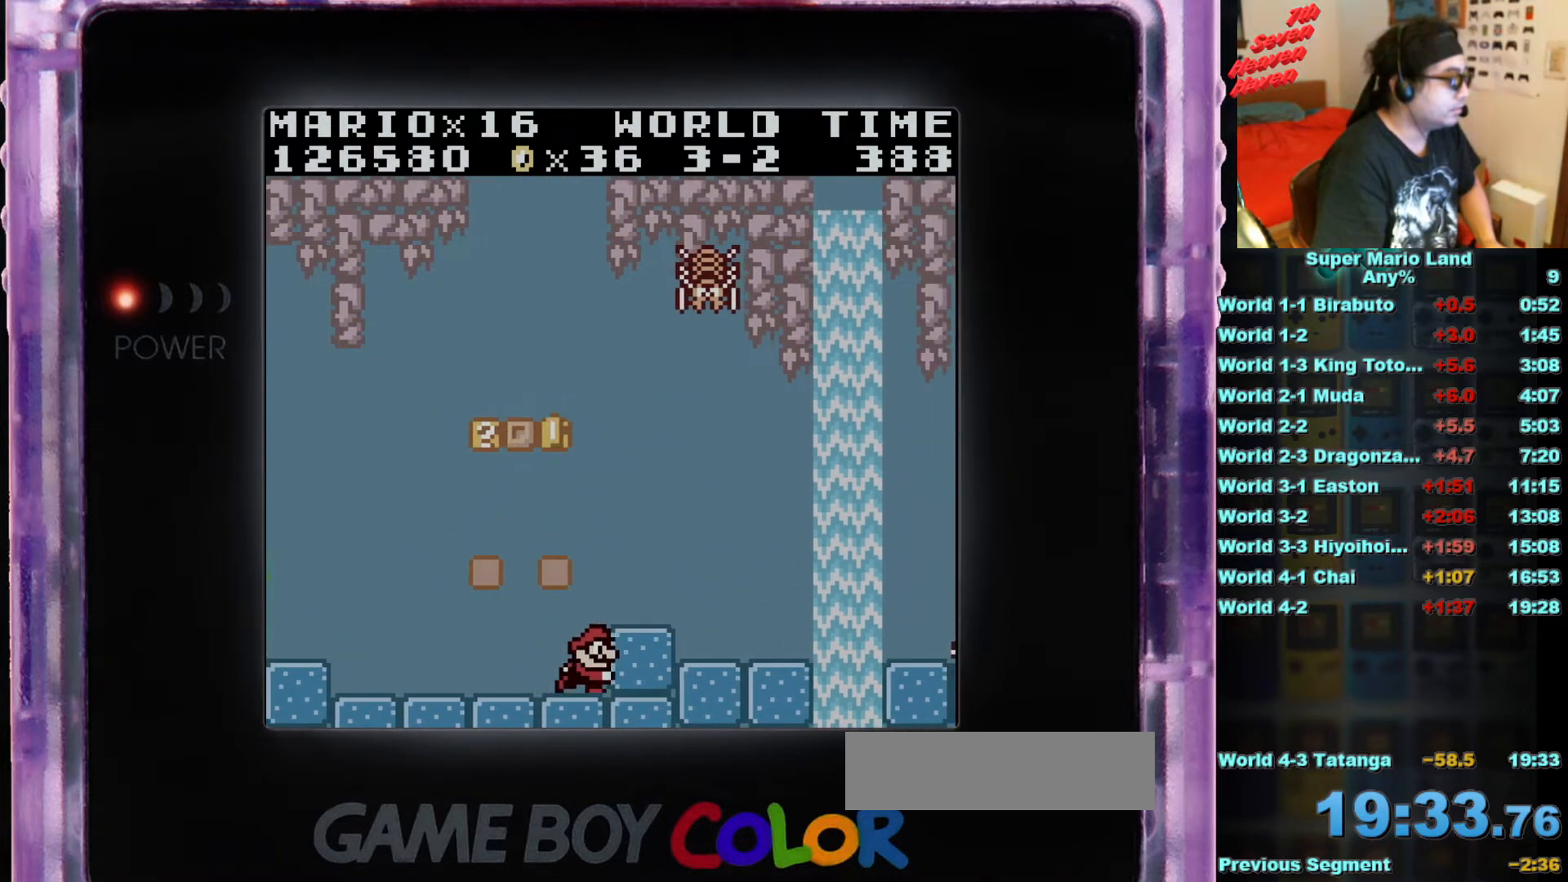
{"buttons": [], "events": [[84, "A", "down"], [200, "A", "up"], [234, "DPAD_RIGHT", "down"], [384, "DPAD_RIGHT", "up"]]}
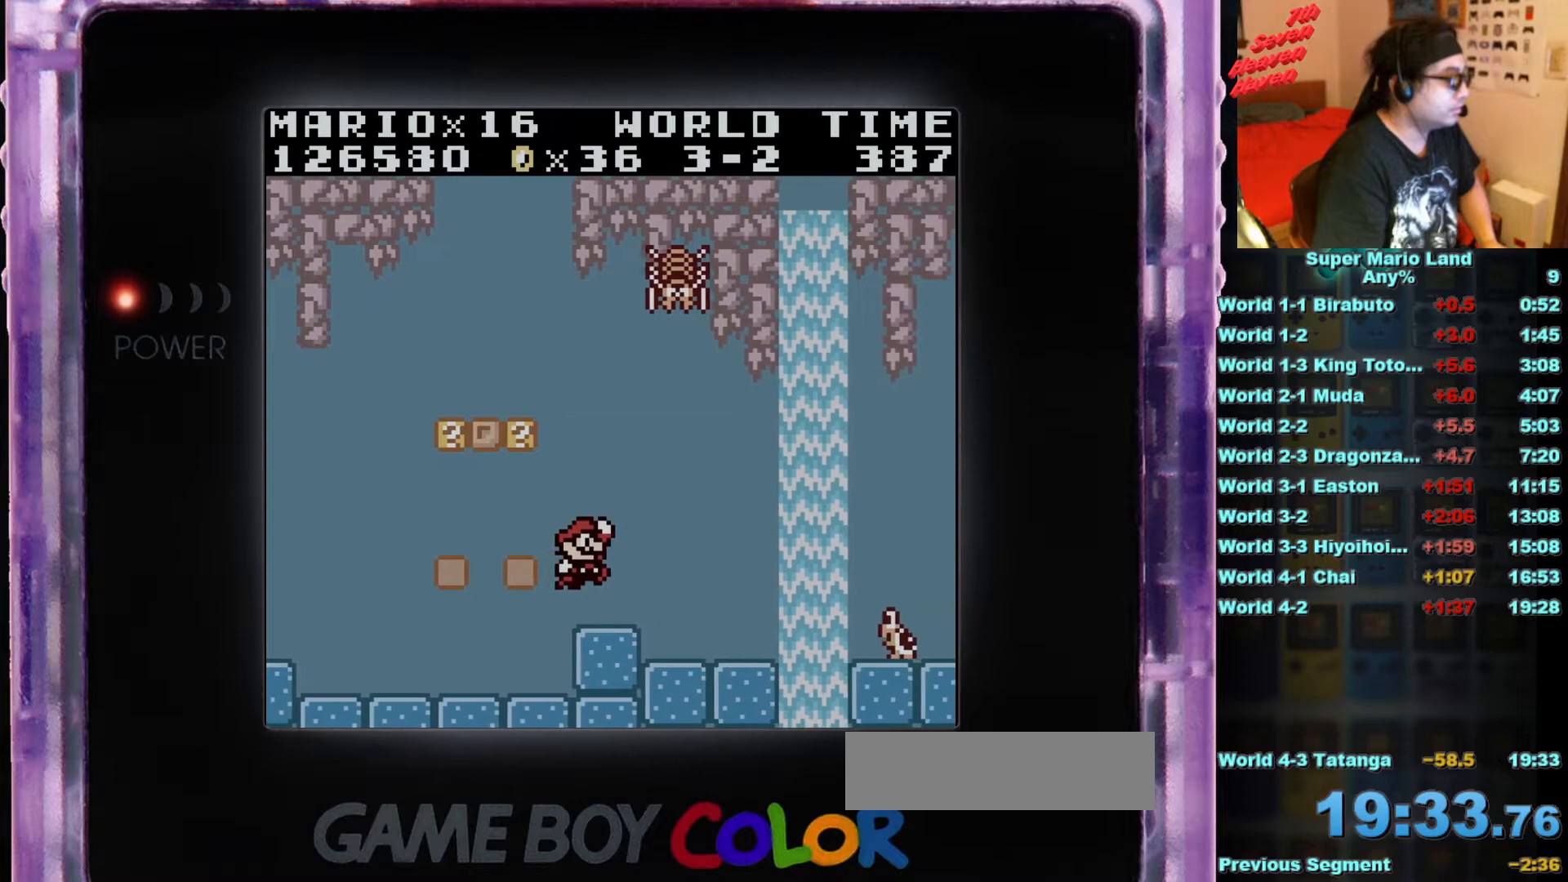
{"buttons": [], "events": [[333, "DPAD_RIGHT", "down"], [483, "DPAD_RIGHT", "up"]]}